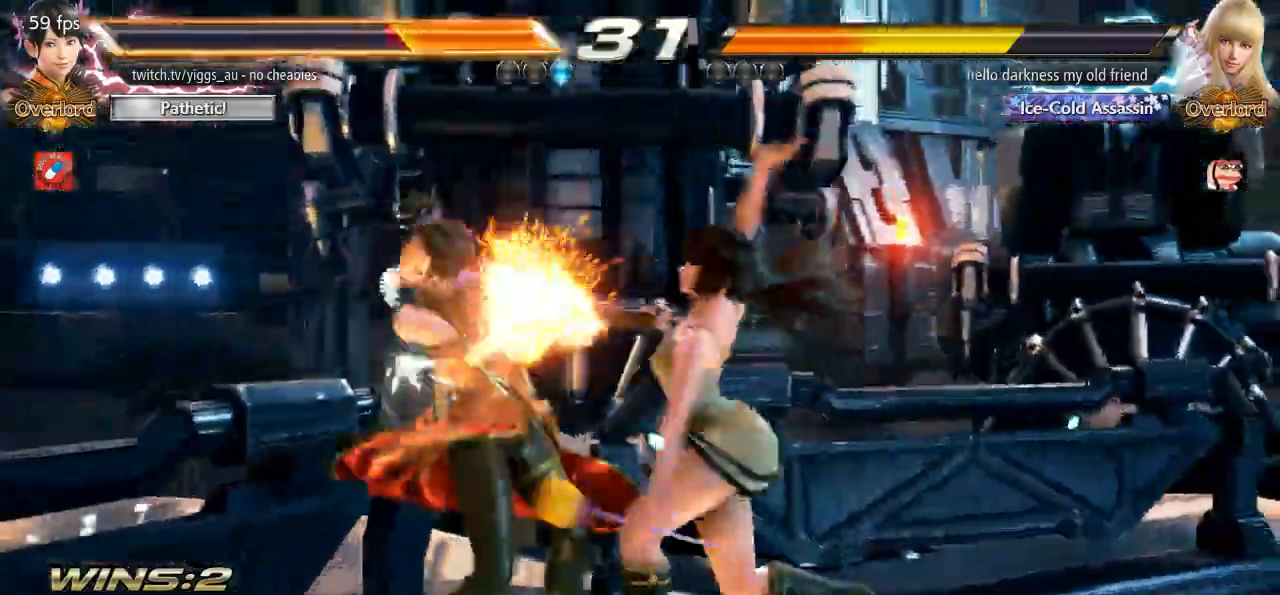
Gameplay with a controller (arcade stick); each line is a JSON object with the inputs held at the frame after it (dt_ms = milliseconds from this image to that frame). "events" lists button and stick changes between this image and that frame as [ms after this image, input, new state], when the widget could be followed in between. Not read: L3 R3 SQUARE START.
{"dt_ms": 500, "buttons": [], "left_stick": "center", "events": [[67, "left_stick", "center"], [133, "left_stick", "left"], [267, "left_stick", "center"]]}
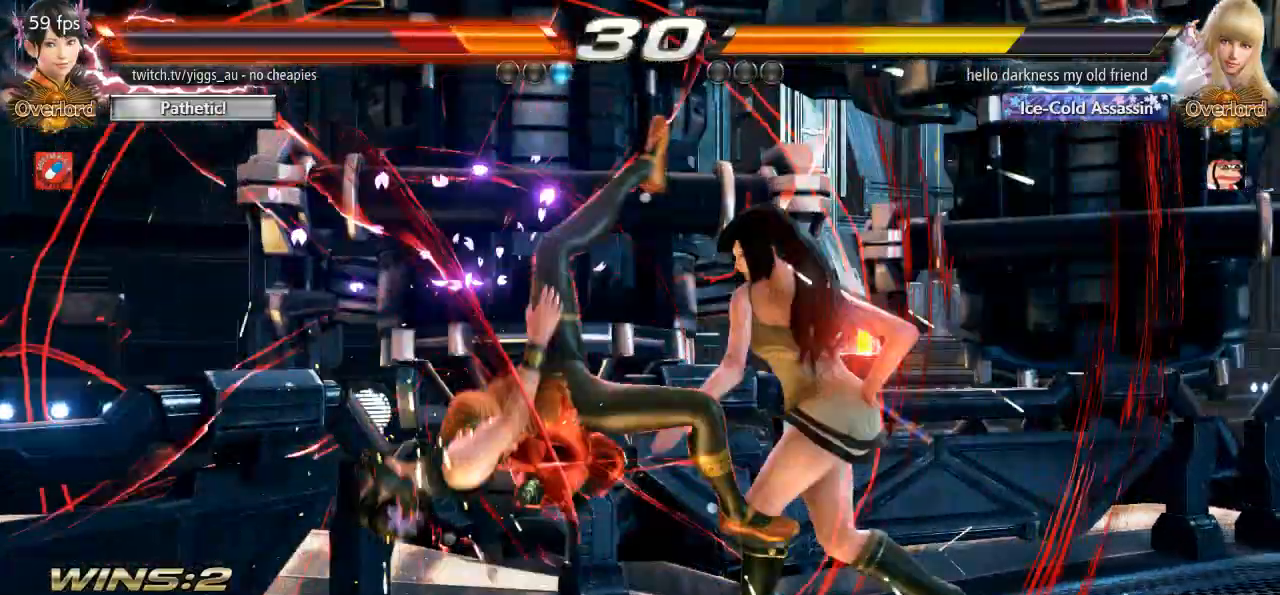
{"dt_ms": 500, "buttons": [], "left_stick": "up"}
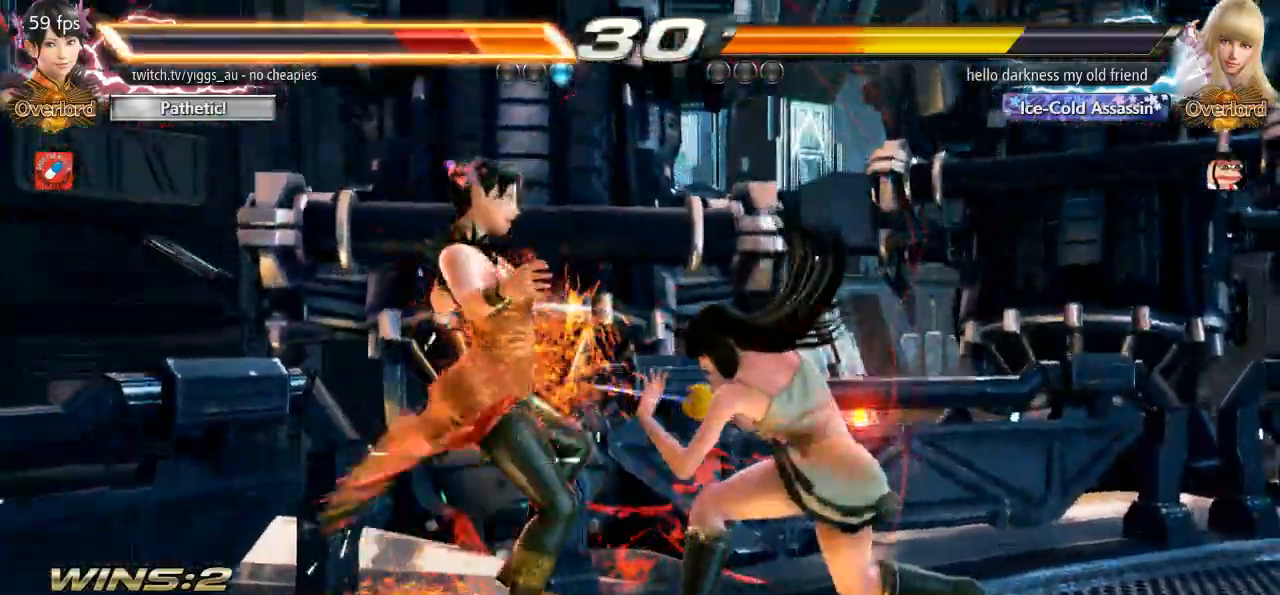
{"dt_ms": 1000, "buttons": [], "left_stick": "left"}
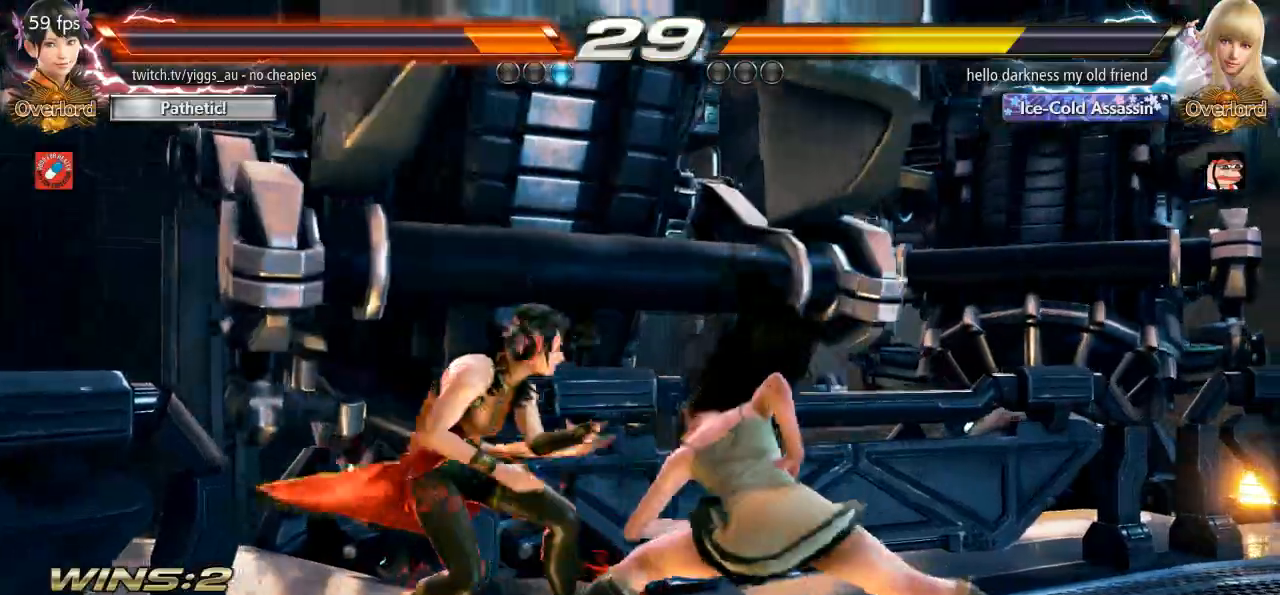
{"dt_ms": 500, "buttons": [], "left_stick": "center", "events": [[167, "left_stick", "center"]]}
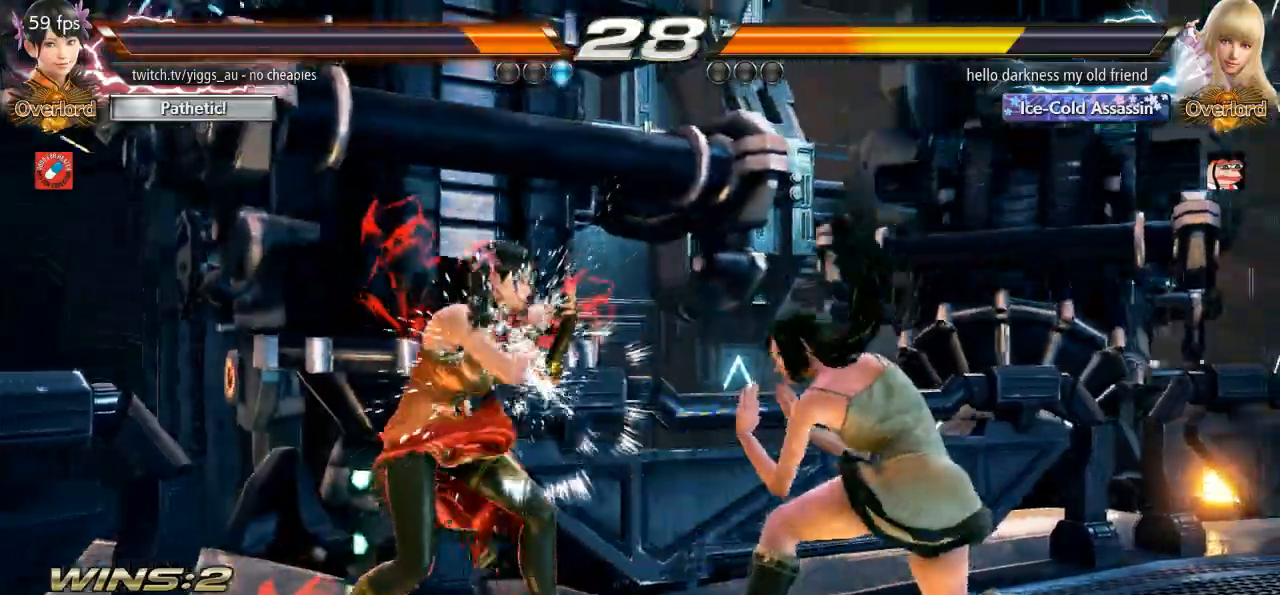
{"dt_ms": 500, "buttons": [], "left_stick": "center", "events": []}
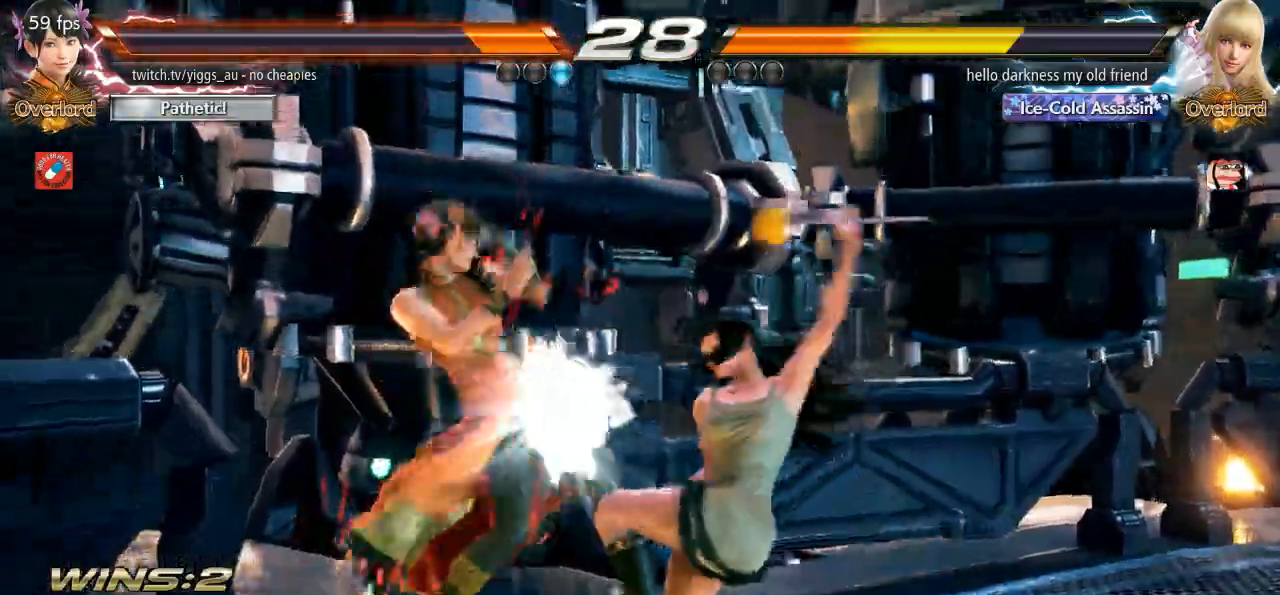
{"dt_ms": 500, "buttons": [], "left_stick": "center", "events": []}
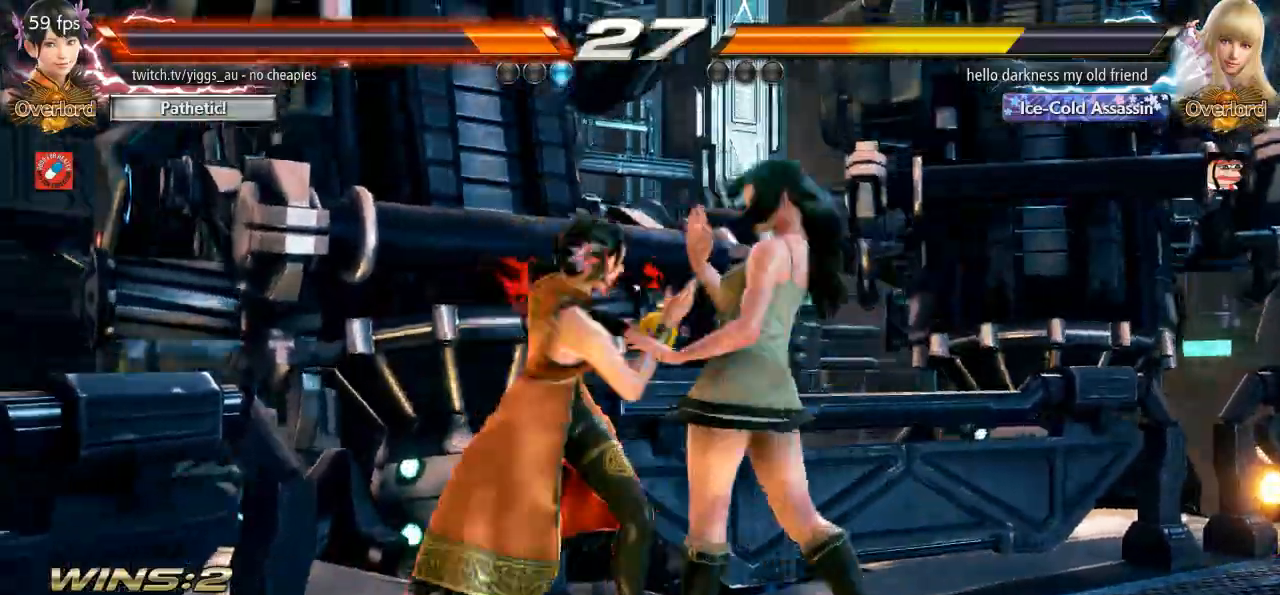
{"dt_ms": 500, "buttons": ["TRIANGLE"], "left_stick": "center", "events": [[200, "left_stick", "down"], [233, "TRIANGLE", "down"], [333, "TRIANGLE", "up"], [367, "left_stick", "center"], [467, "TRIANGLE", "down"]]}
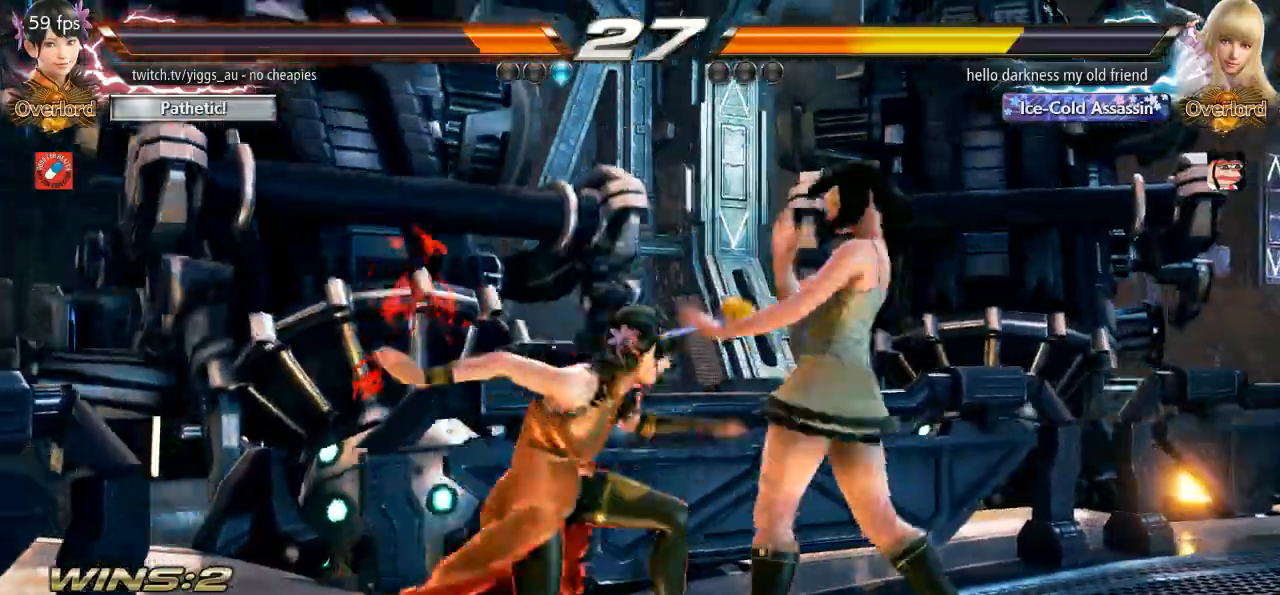
{"dt_ms": 500, "buttons": [], "left_stick": "center", "events": [[100, "TRIANGLE", "up"]]}
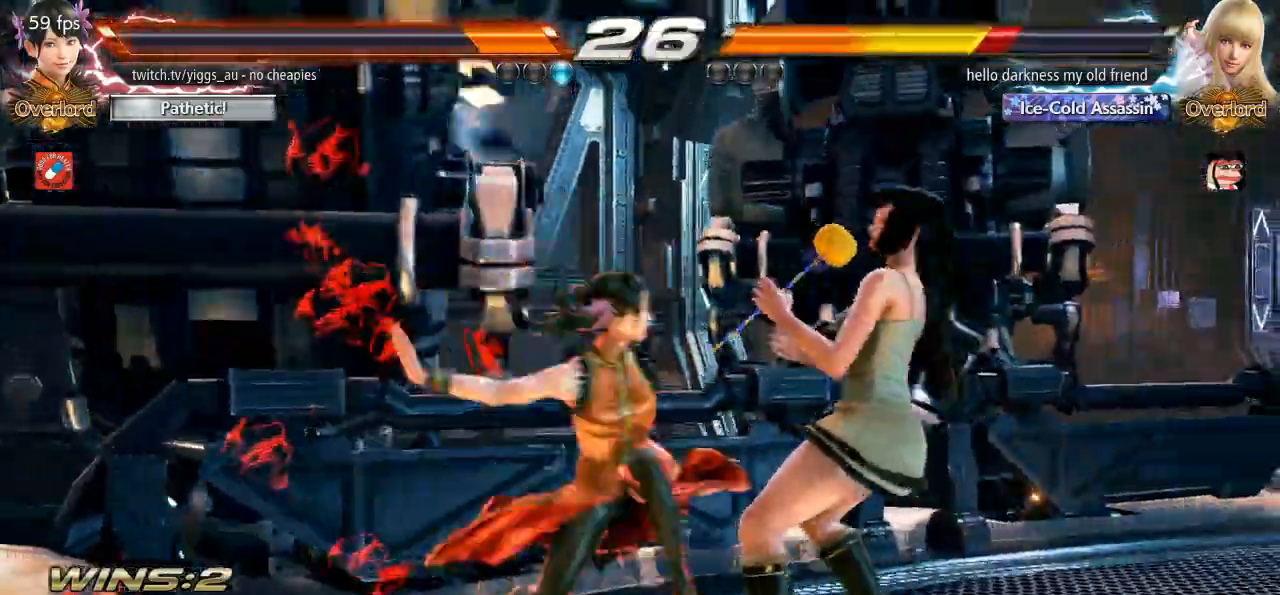
{"dt_ms": 500, "buttons": [], "left_stick": "center", "events": []}
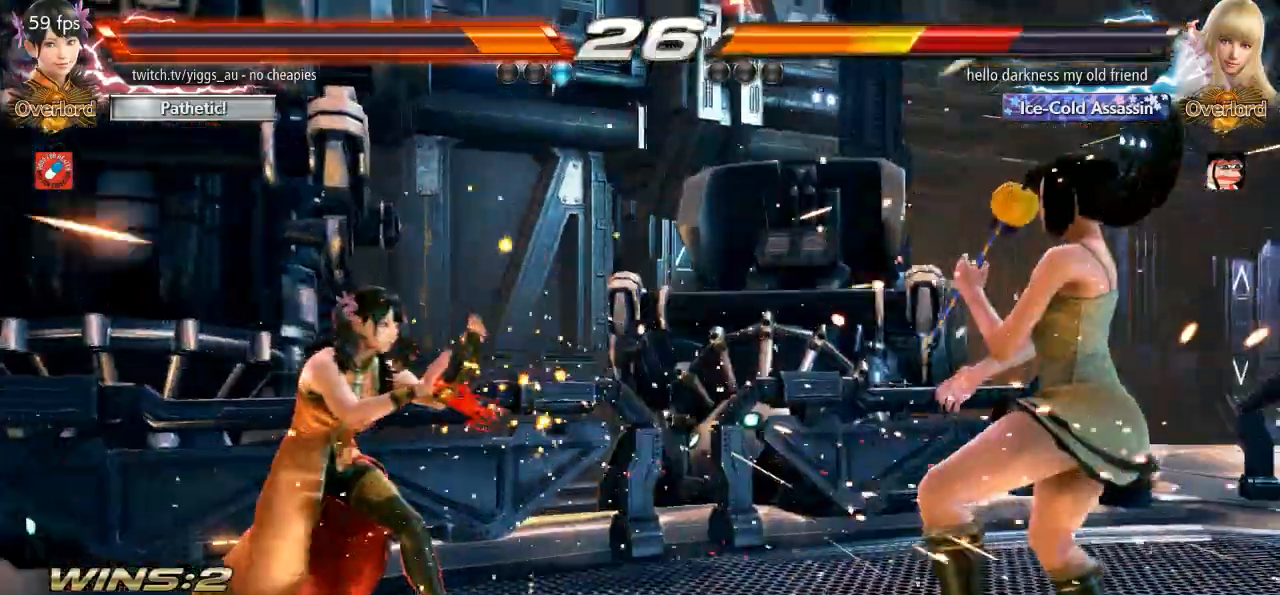
{"dt_ms": 500, "buttons": ["CROSS"], "left_stick": "center"}
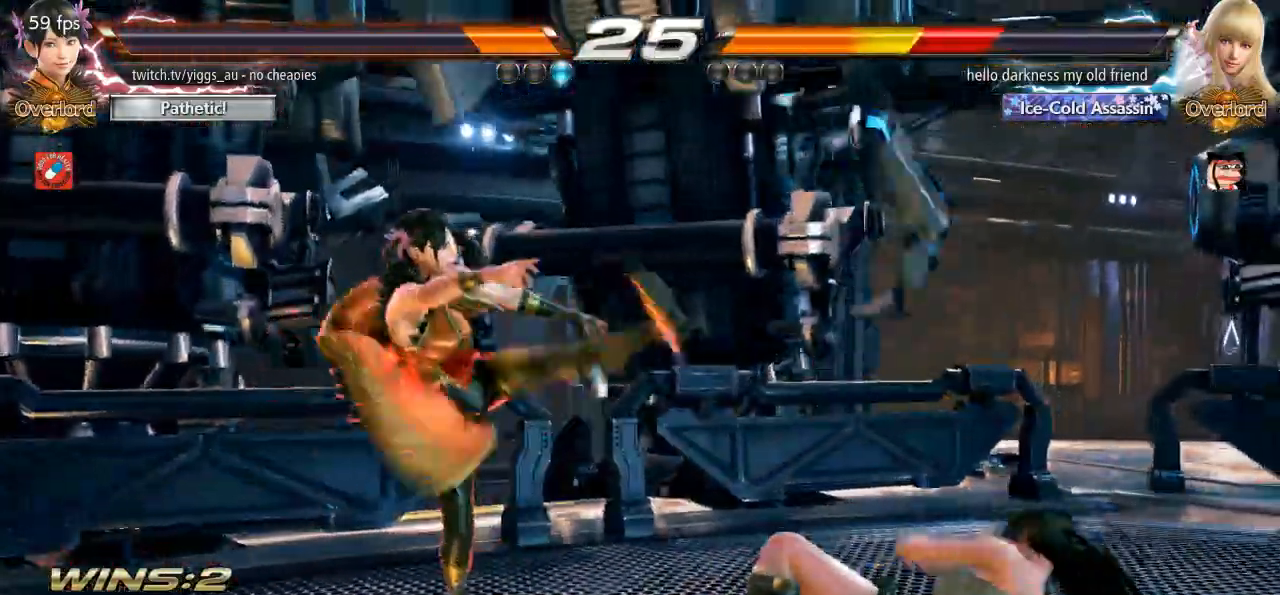
{"dt_ms": 500, "buttons": ["CROSS", "CIRCLE"], "left_stick": "center", "events": [[267, "left_stick", "right"], [300, "CIRCLE", "down"], [500, "left_stick", "center"]]}
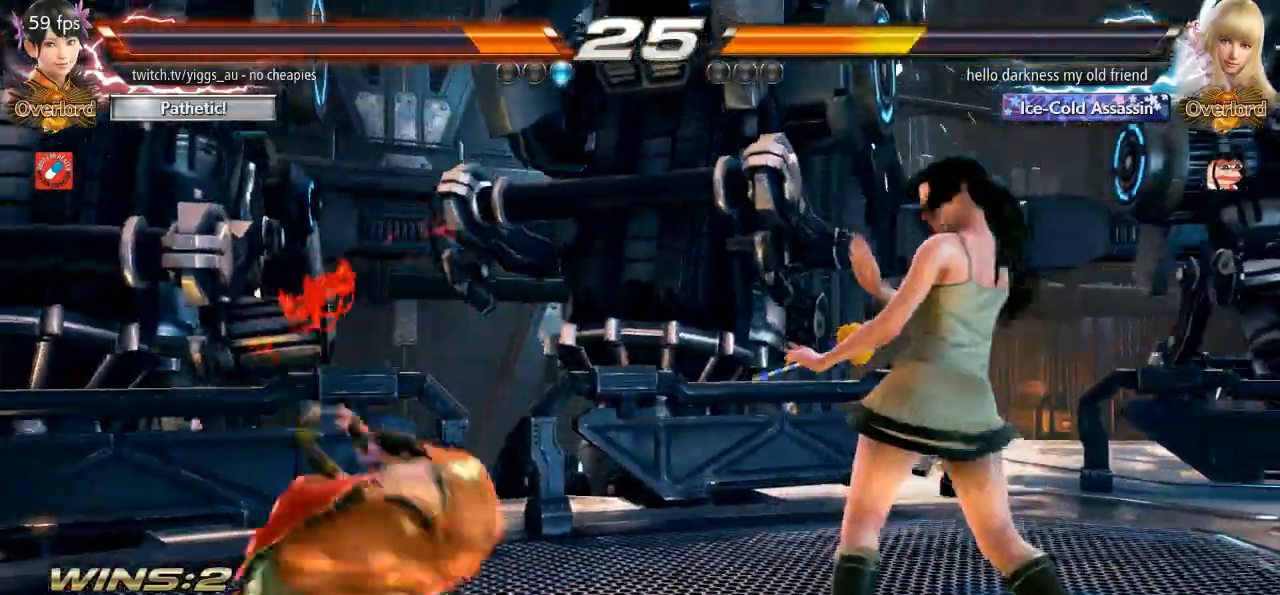
{"dt_ms": 500, "buttons": ["CROSS", "CIRCLE"], "left_stick": "down", "events": [[33, "CIRCLE", "up"], [100, "CROSS", "up"], [300, "left_stick", "down"], [333, "CROSS", "down"], [500, "CIRCLE", "down"]]}
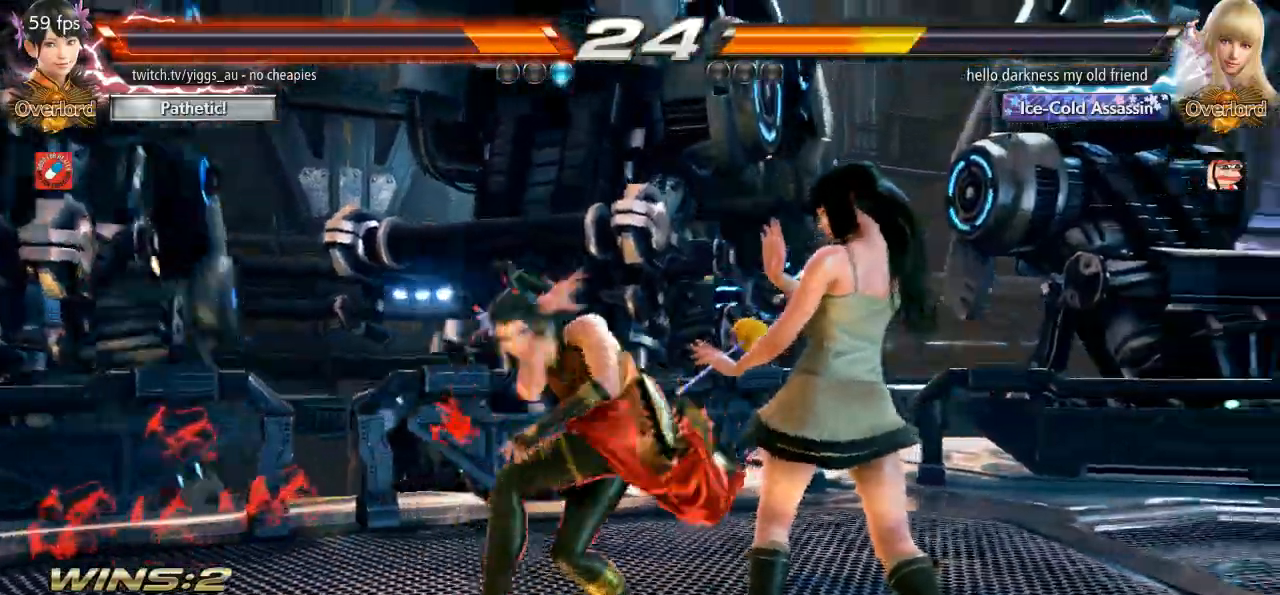
{"dt_ms": 500, "buttons": ["CROSS", "CIRCLE"], "left_stick": "down", "events": [[83, "CIRCLE", "up"], [167, "CIRCLE", "down"], [267, "CIRCLE", "up"], [333, "CIRCLE", "down"], [433, "CIRCLE", "up"], [500, "CIRCLE", "down"]]}
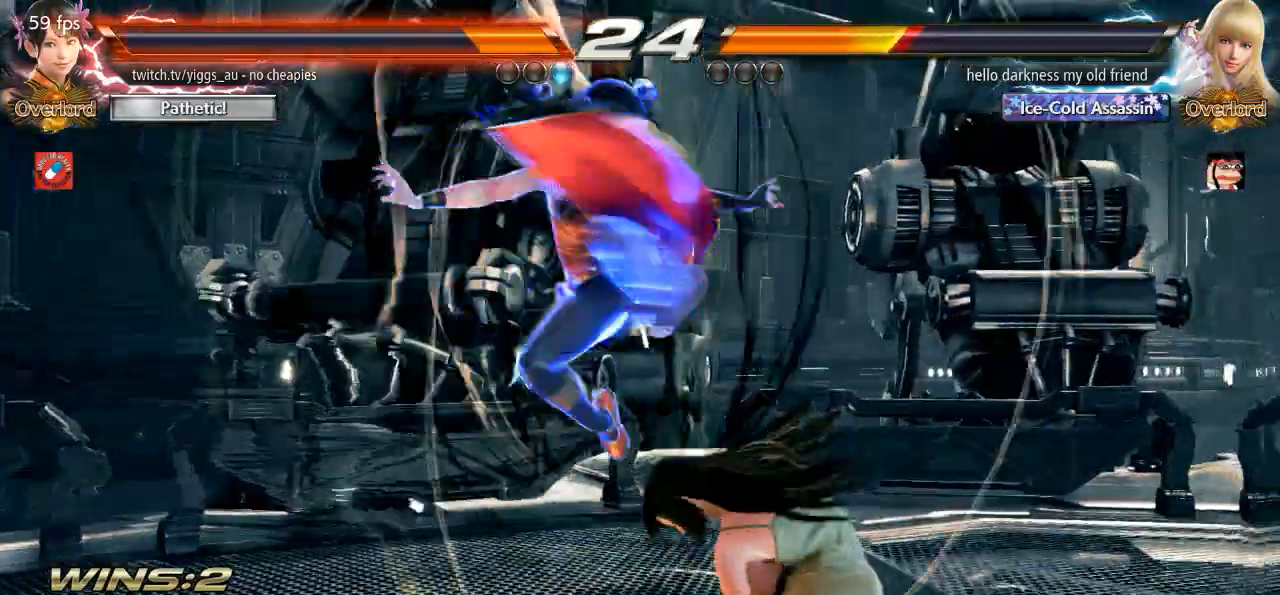
{"dt_ms": 500, "buttons": ["CIRCLE"], "left_stick": "center"}
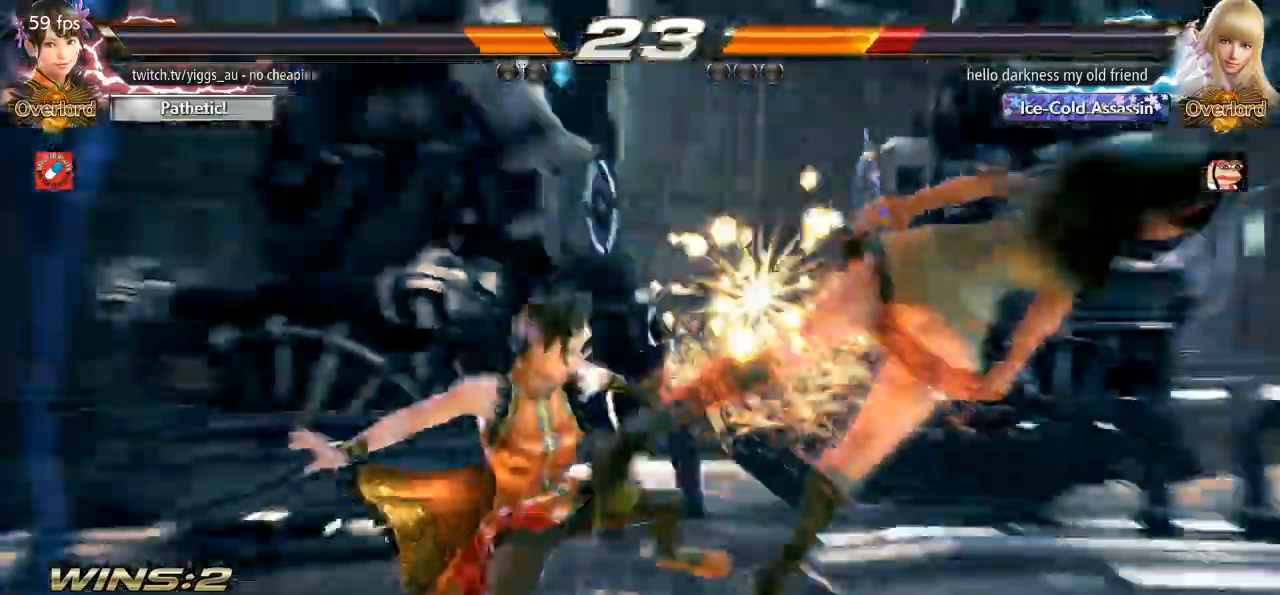
{"dt_ms": 1000, "buttons": ["TRIANGLE"], "left_stick": "right"}
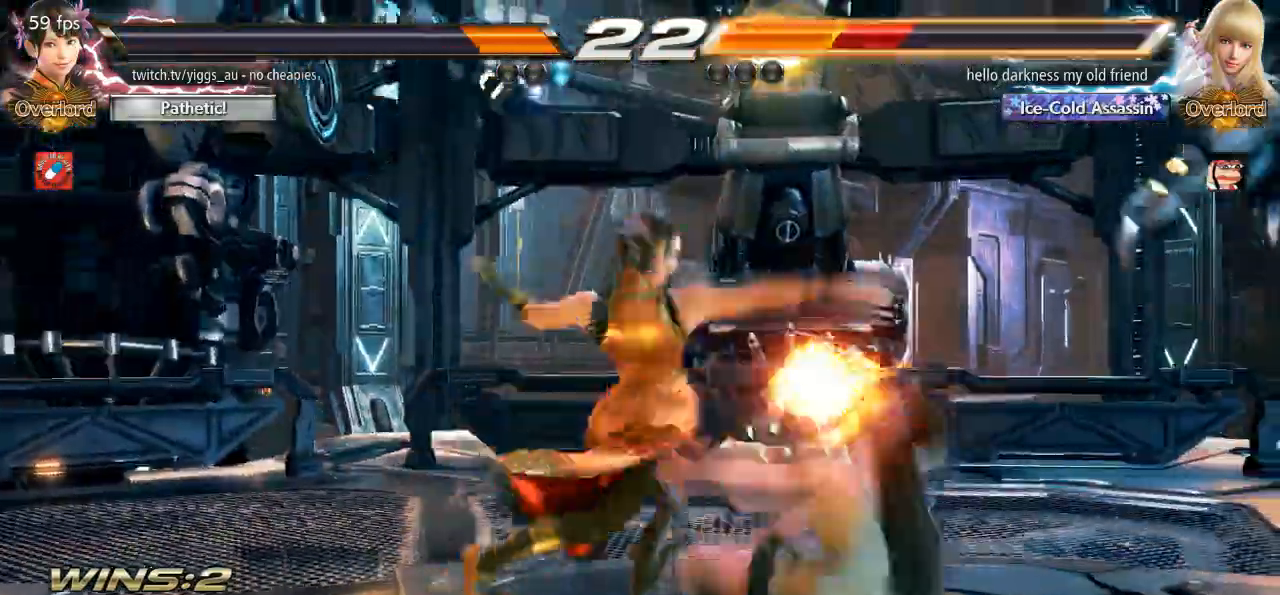
{"dt_ms": 500, "buttons": [], "left_stick": "right", "events": [[100, "TRIANGLE", "up"], [167, "left_stick", "center"], [333, "left_stick", "right"], [367, "TRIANGLE", "down"], [500, "TRIANGLE", "up"]]}
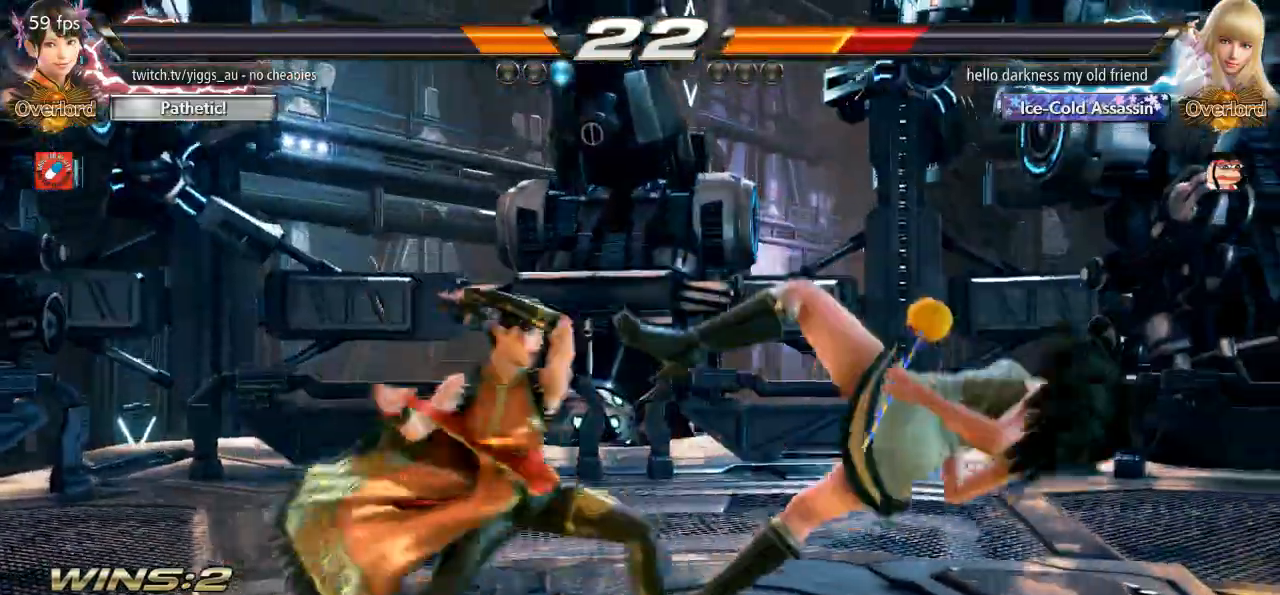
{"dt_ms": 500, "buttons": [], "left_stick": "right", "events": [[33, "left_stick", "center"], [500, "left_stick", "right"]]}
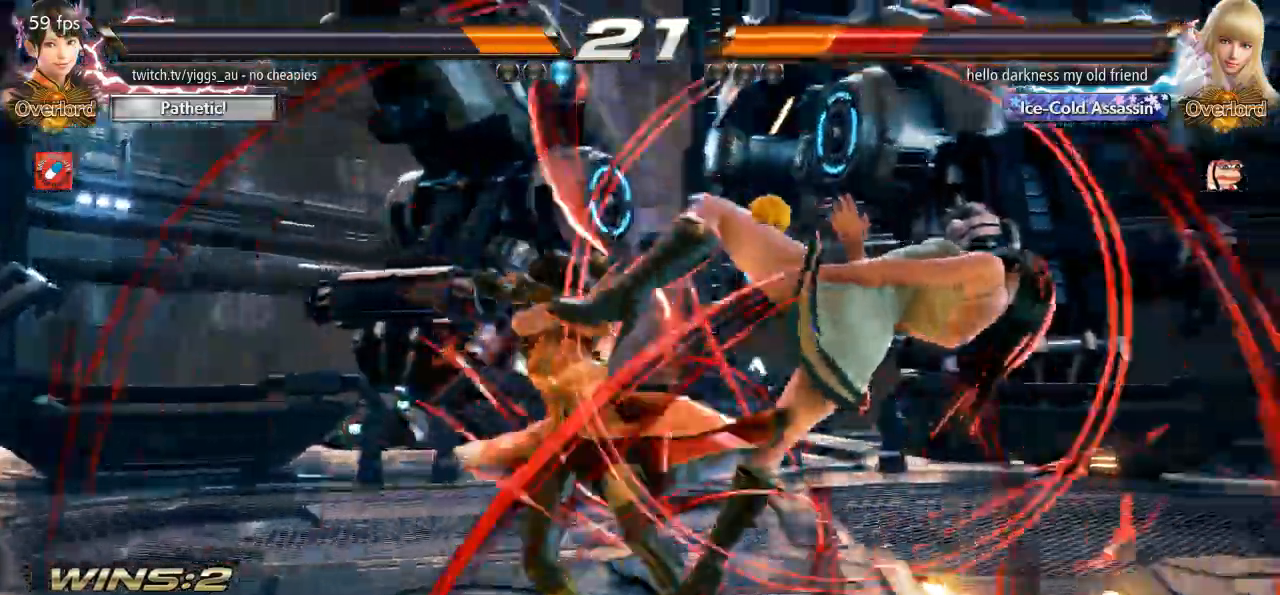
{"dt_ms": 500, "buttons": [], "left_stick": "center", "events": [[33, "CROSS", "down"], [133, "CROSS", "up"], [200, "left_stick", "center"]]}
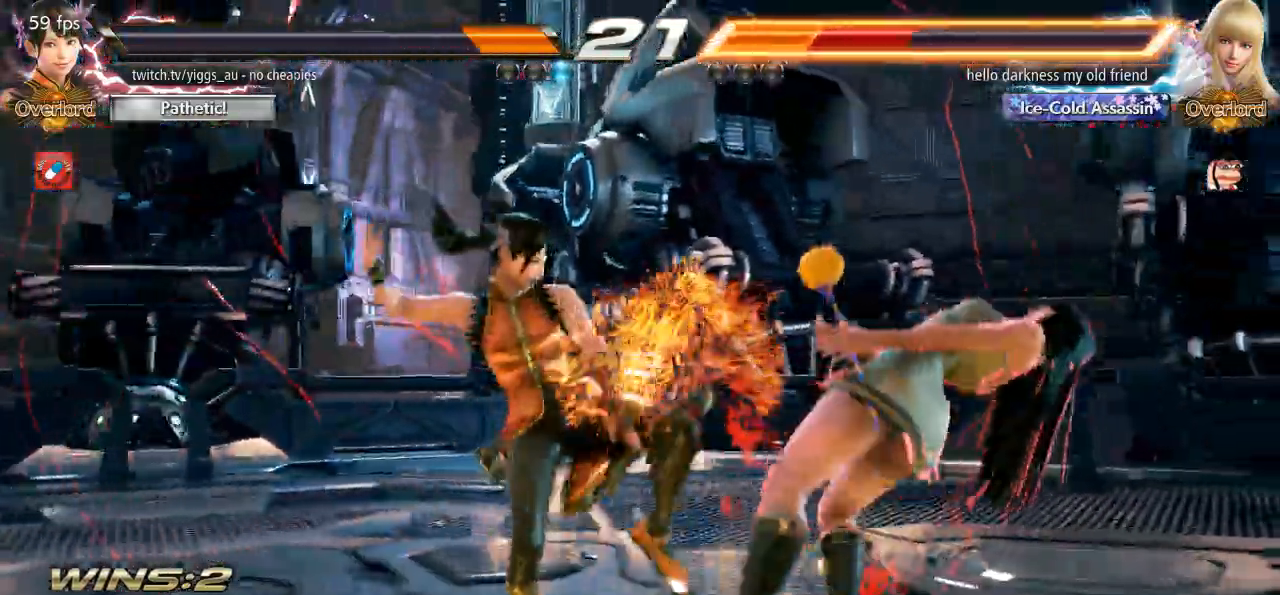
{"dt_ms": 500, "buttons": [], "left_stick": "center", "events": []}
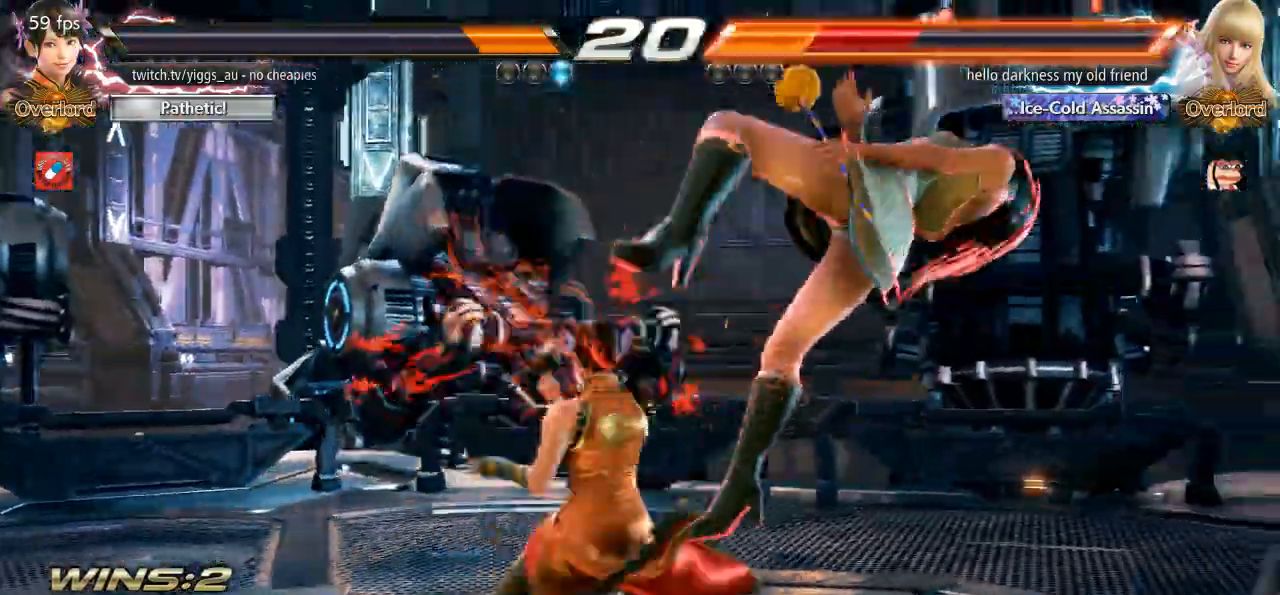
{"dt_ms": 500, "buttons": [], "left_stick": "center", "events": [[33, "TRIANGLE", "down"], [100, "TRIANGLE", "up"], [167, "TRIANGLE", "down"], [233, "TRIANGLE", "up"], [300, "TRIANGLE", "down"], [433, "TRIANGLE", "up"]]}
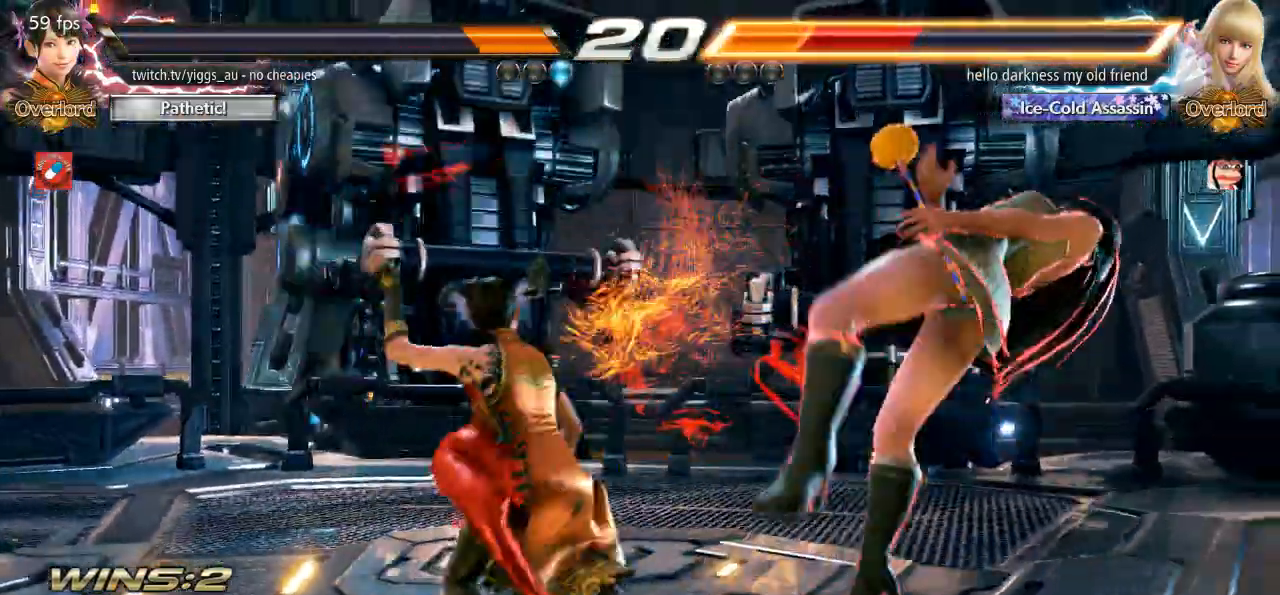
{"dt_ms": 500, "buttons": [], "left_stick": "center", "events": [[450, "CIRCLE", "down"], [467, "CIRCLE", "up"]]}
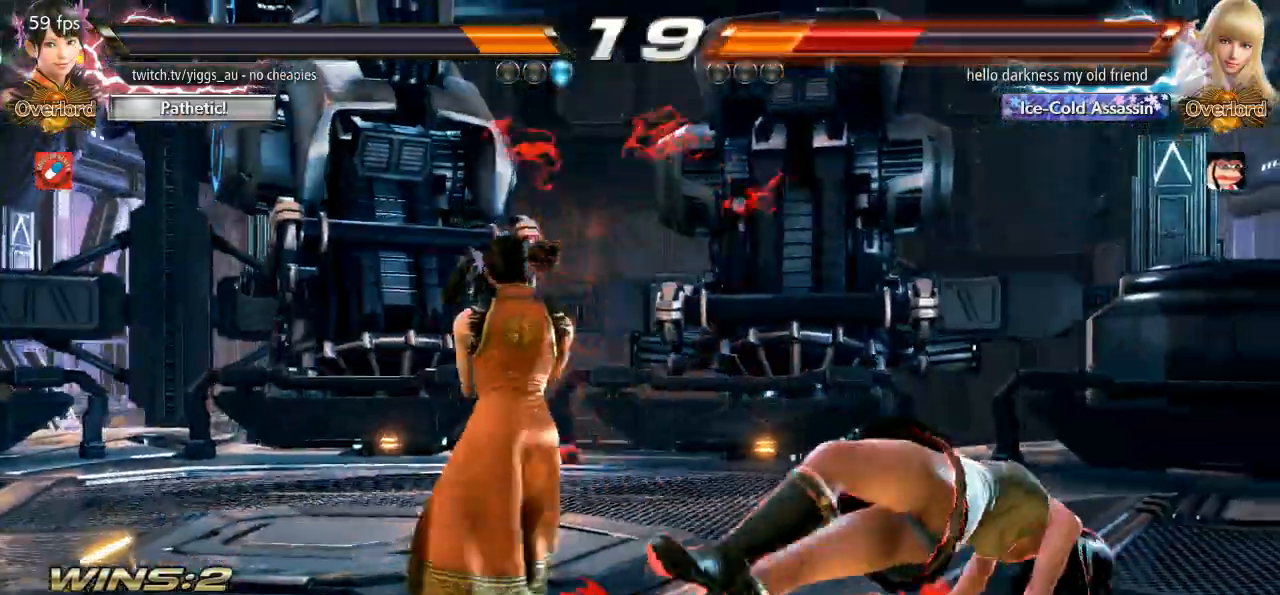
{"dt_ms": 500, "buttons": [], "left_stick": "center", "events": [[33, "CIRCLE", "down"], [100, "CIRCLE", "up"], [133, "CIRCLE", "down"], [233, "CIRCLE", "up"]]}
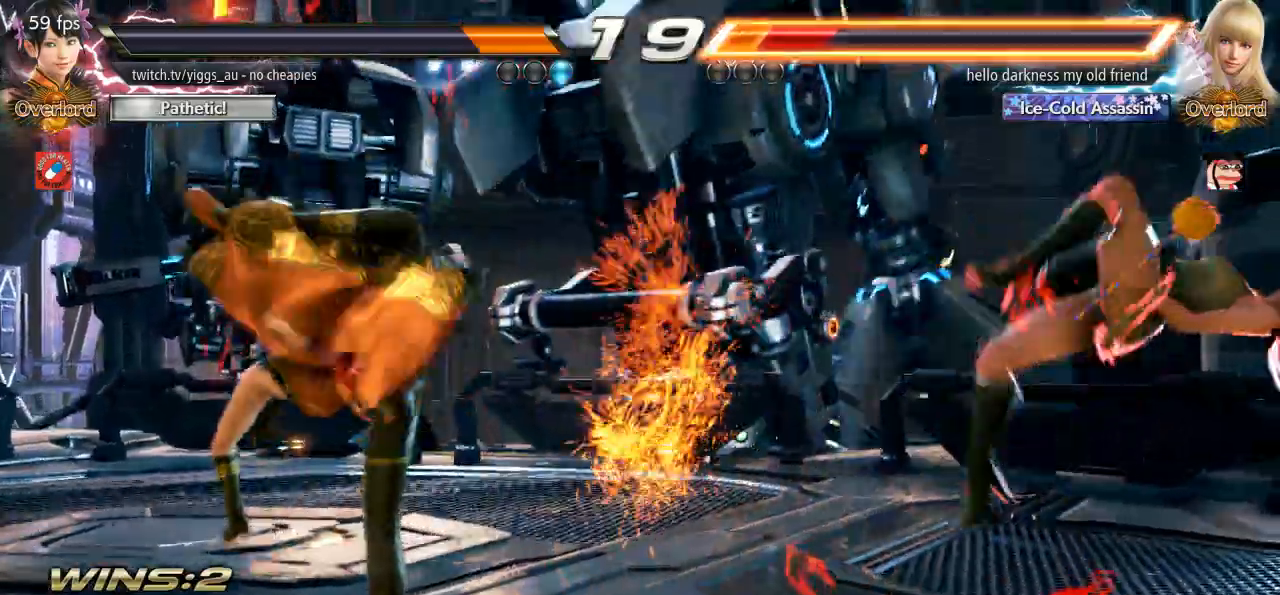
{"dt_ms": 500, "buttons": [], "left_stick": "center"}
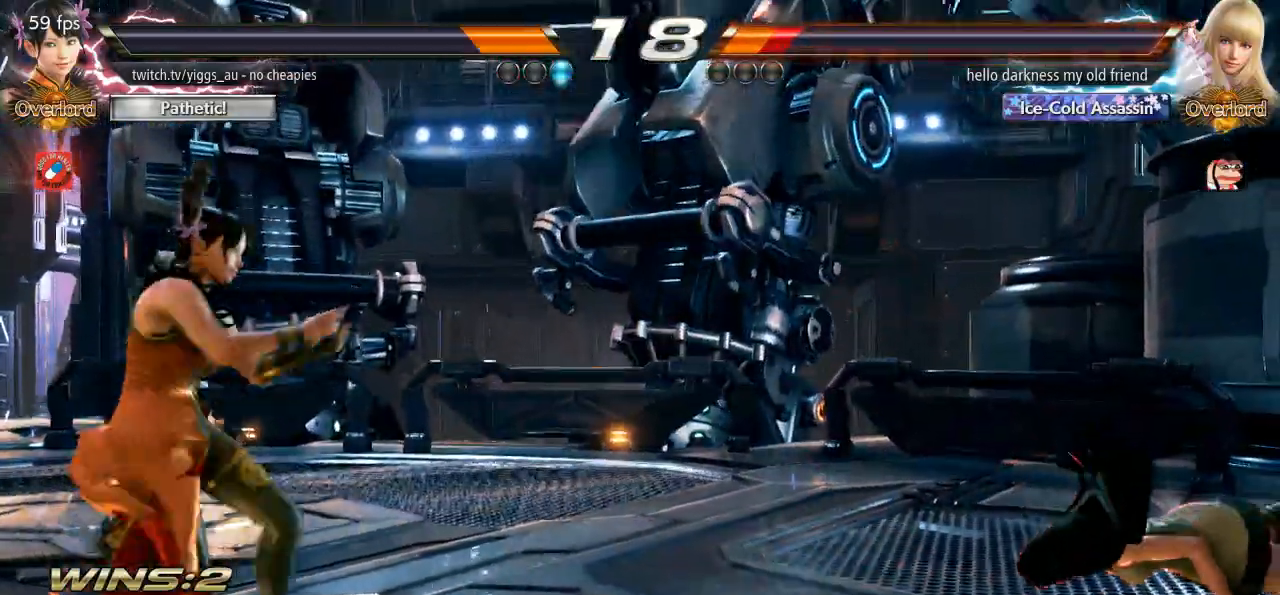
{"dt_ms": 500, "buttons": [], "left_stick": "down", "events": [[33, "left_stick", "right"], [433, "left_stick", "down"]]}
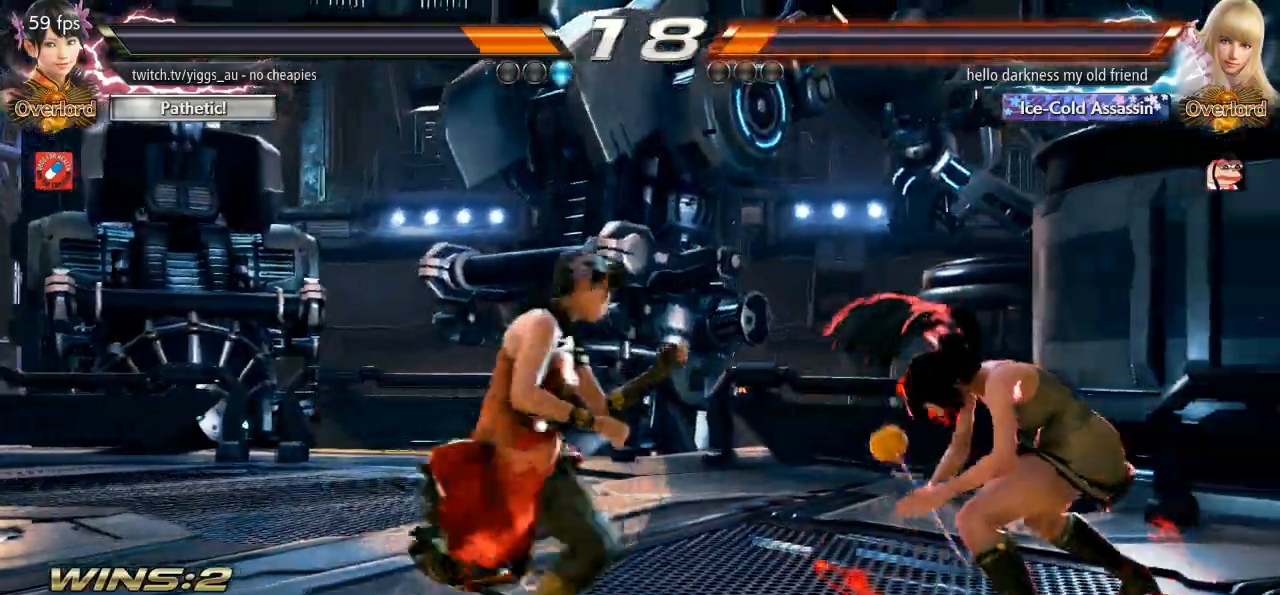
{"dt_ms": 500, "buttons": [], "left_stick": "center", "events": [[33, "left_stick", "center"], [233, "CIRCLE", "down"], [267, "CROSS", "down"], [433, "CIRCLE", "up"], [433, "CROSS", "up"]]}